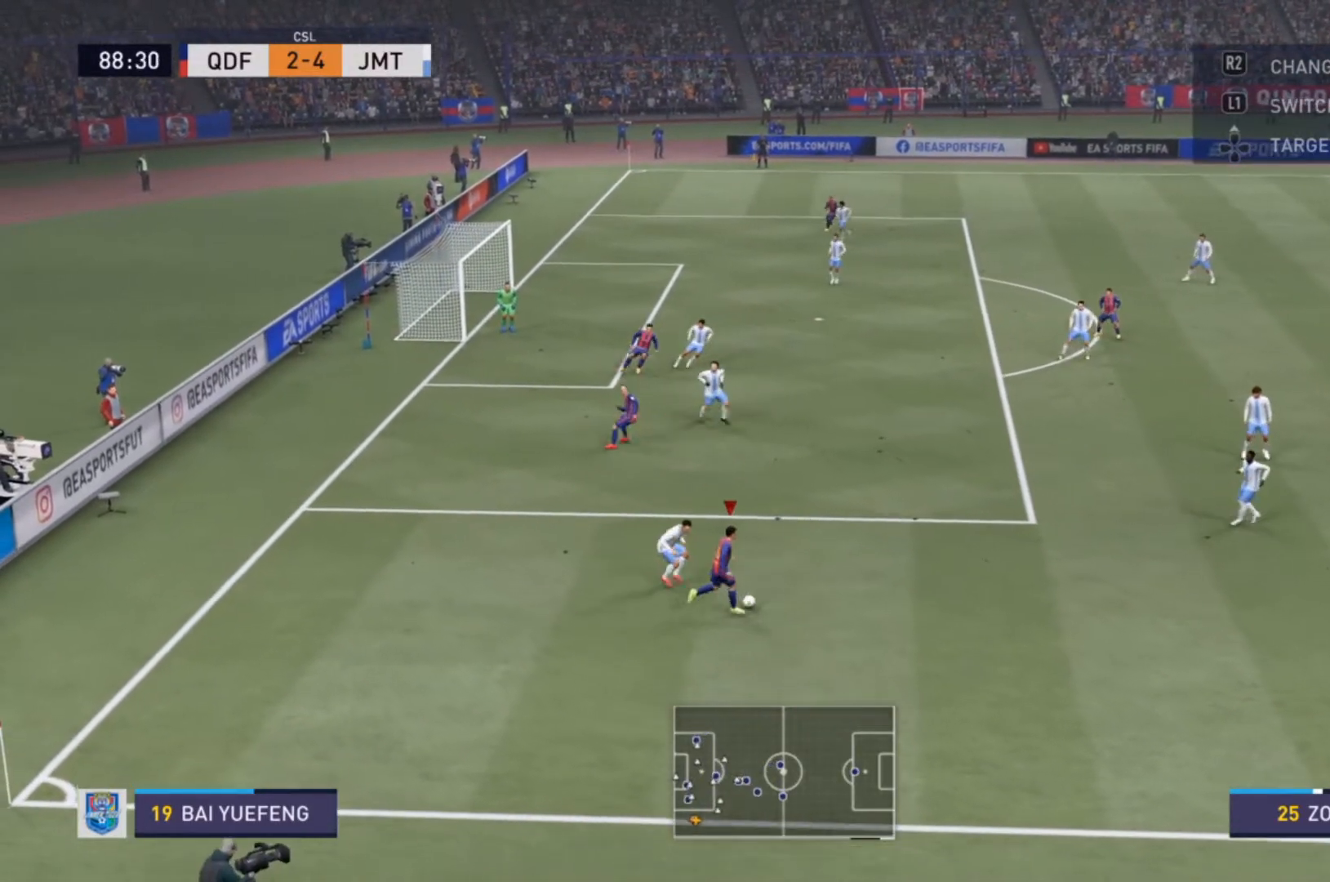
Gameplay with a controller (PlayStation layout); each line is a JSON object with the inputs held at the frame after it. "events" lists button and stick changes between this image and that frame as [ms after this image, input, new state], when the widget could be followed in between. Not read: L3 R3.
{"buttons": ["R2"], "left_stick": "up-right", "right_stick": "center", "events": [[233, "R2", "down"]]}
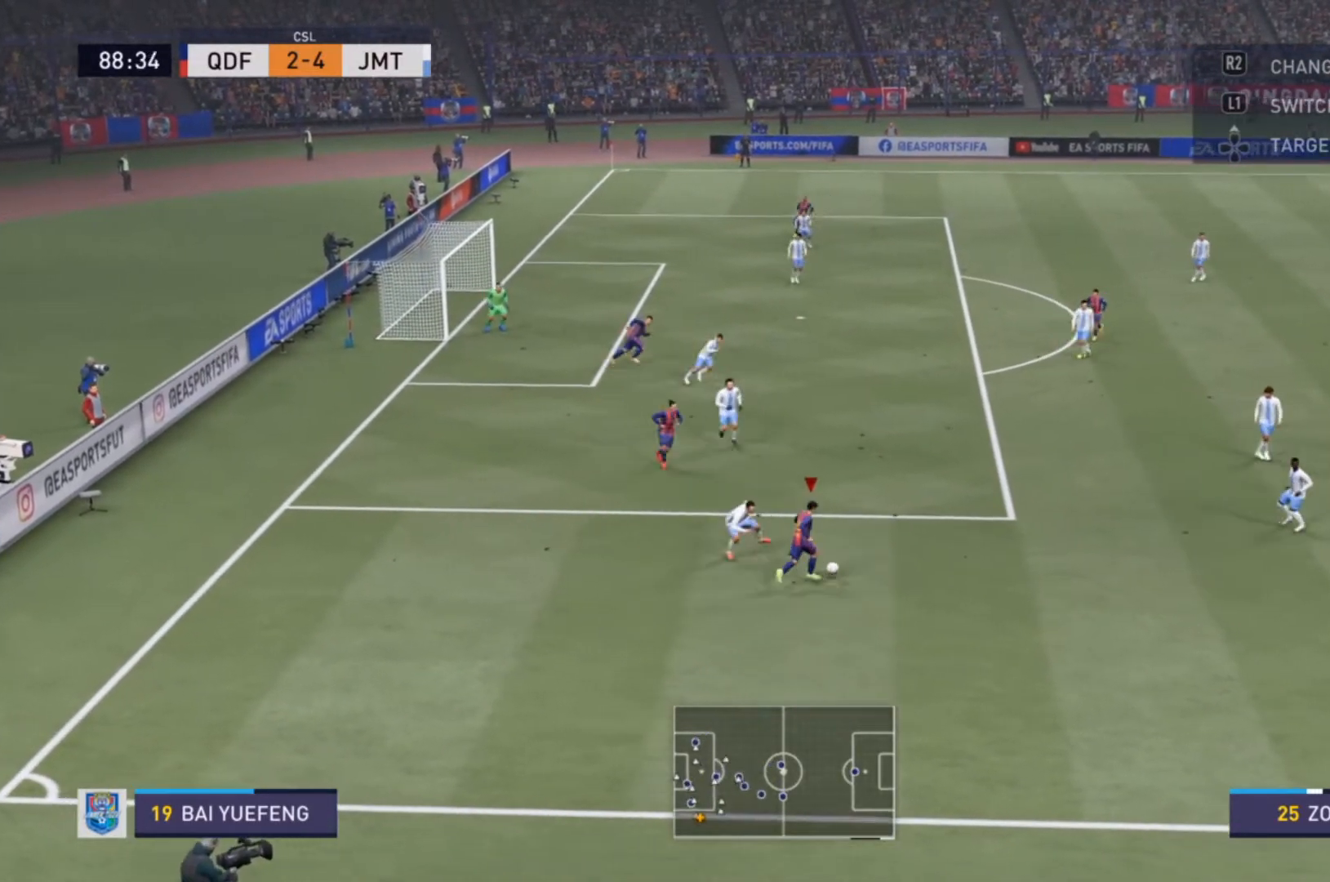
{"buttons": ["R2"], "left_stick": "up-right", "right_stick": "center", "events": []}
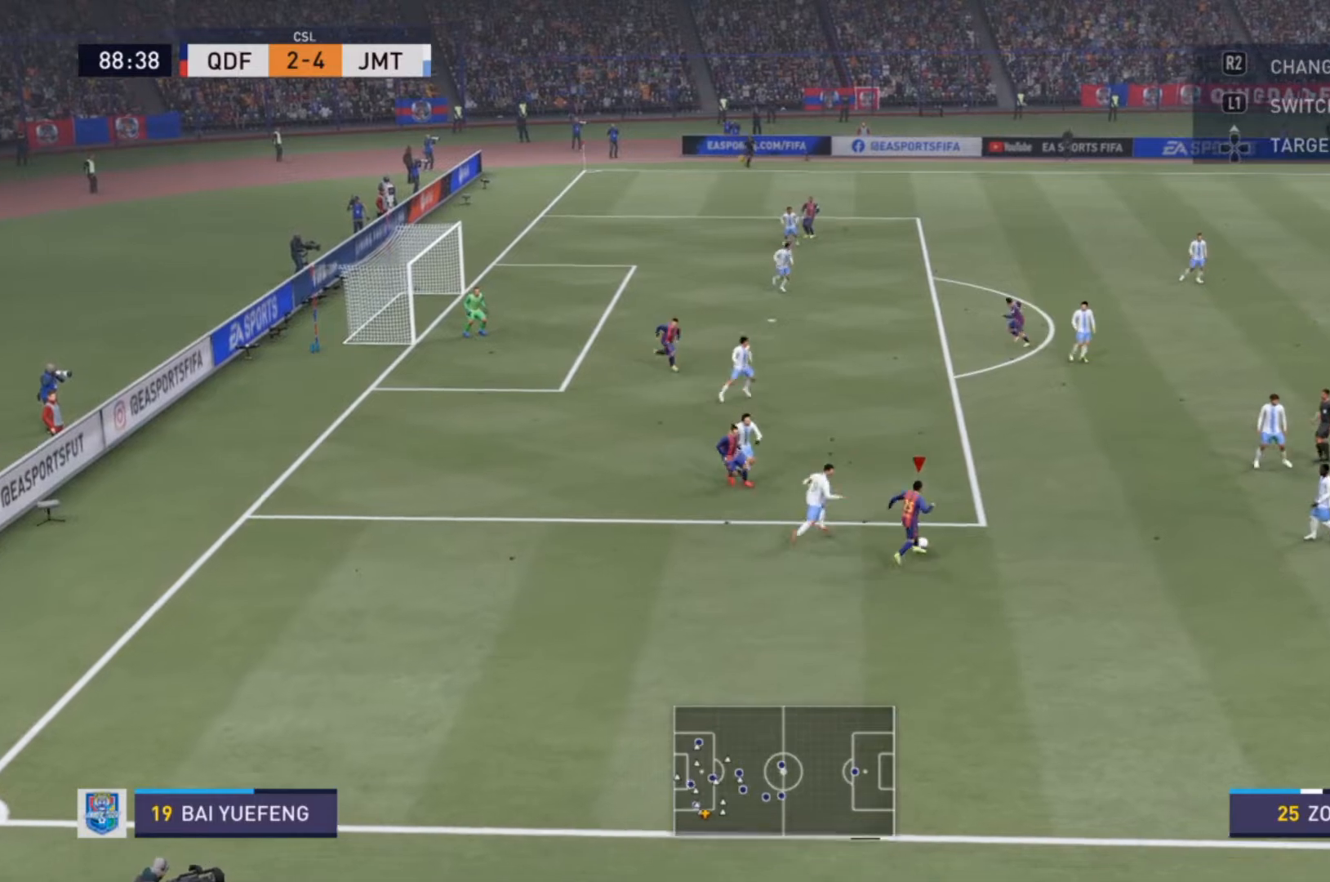
{"buttons": ["R2"], "left_stick": "up", "right_stick": "center", "events": [[333, "CROSS", "down"], [500, "CROSS", "up"], [500, "left_stick", "up"]]}
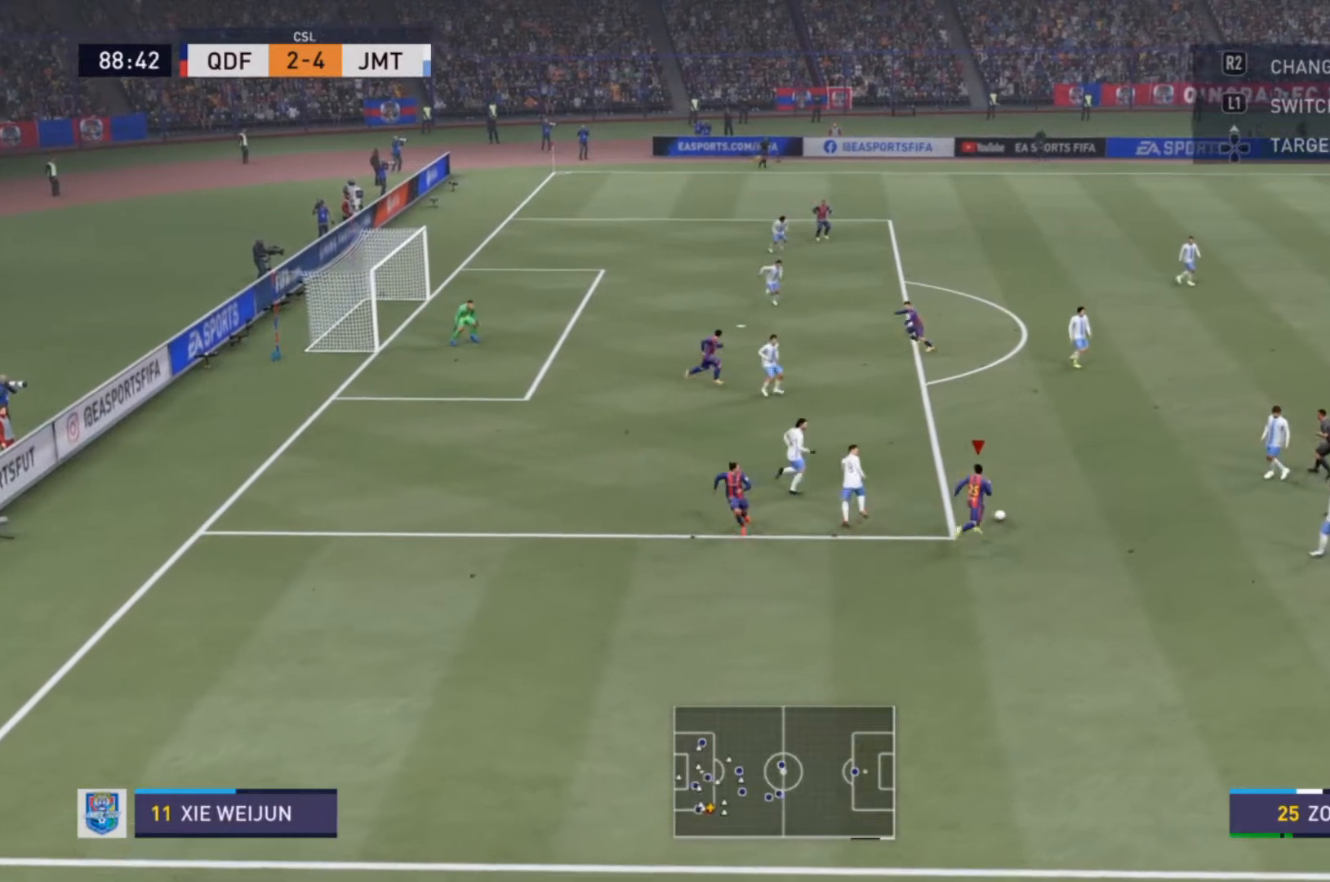
{"buttons": [], "left_stick": "up", "right_stick": "center", "events": [[233, "R2", "up"]]}
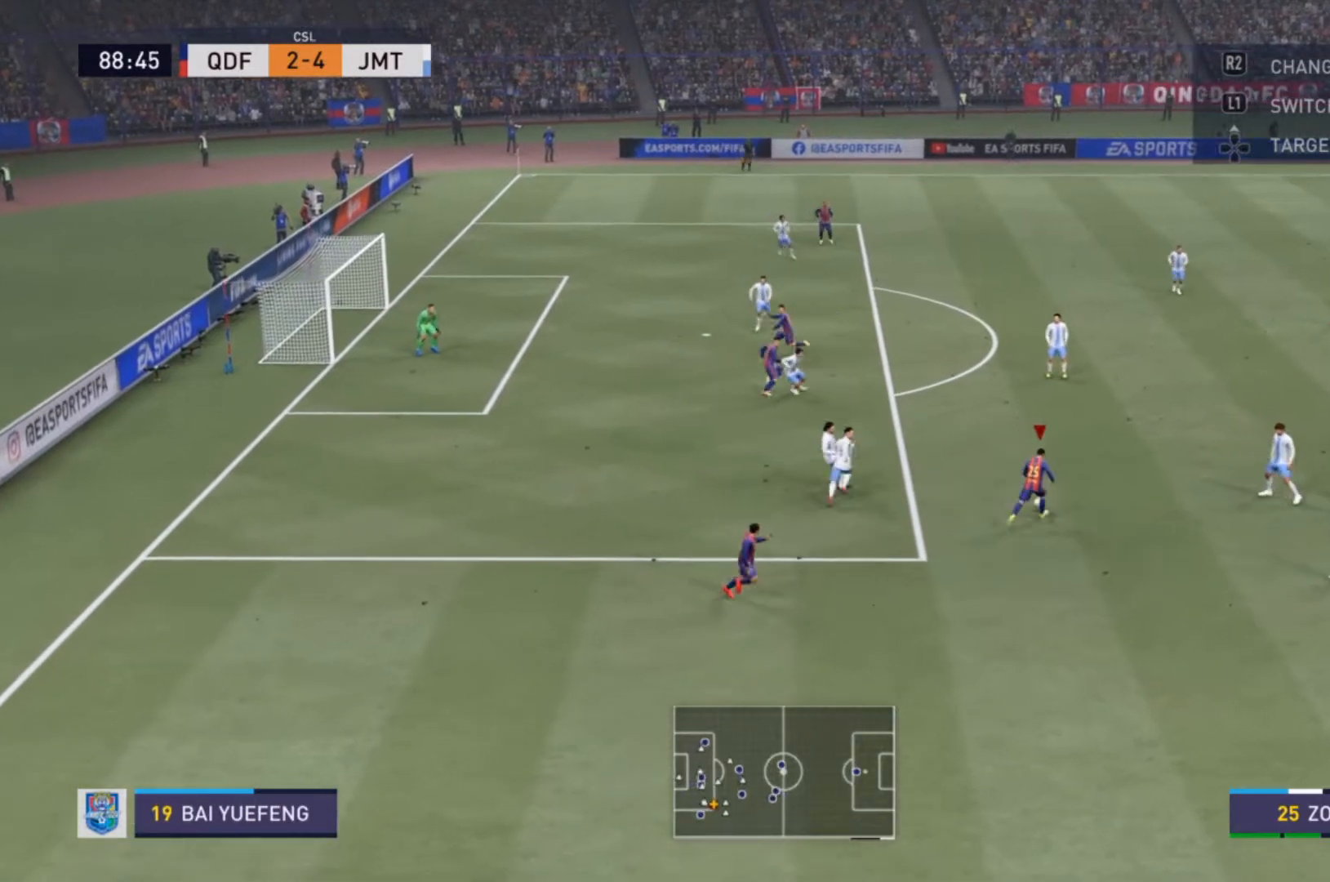
{"buttons": [], "left_stick": "up", "right_stick": "center", "events": []}
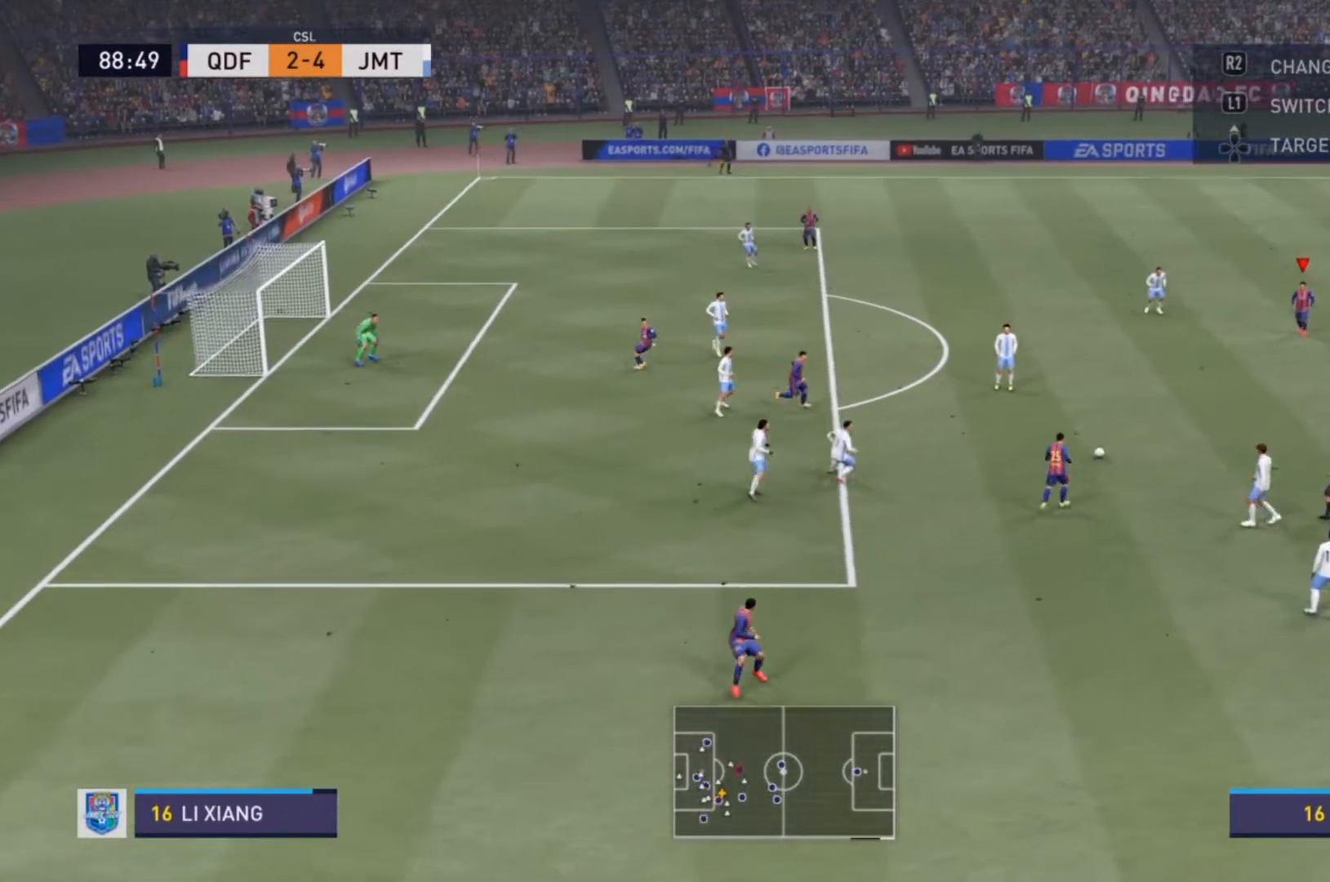
{"buttons": [], "left_stick": "down-left", "right_stick": "center", "events": [[333, "left_stick", "center"], [500, "left_stick", "down-left"]]}
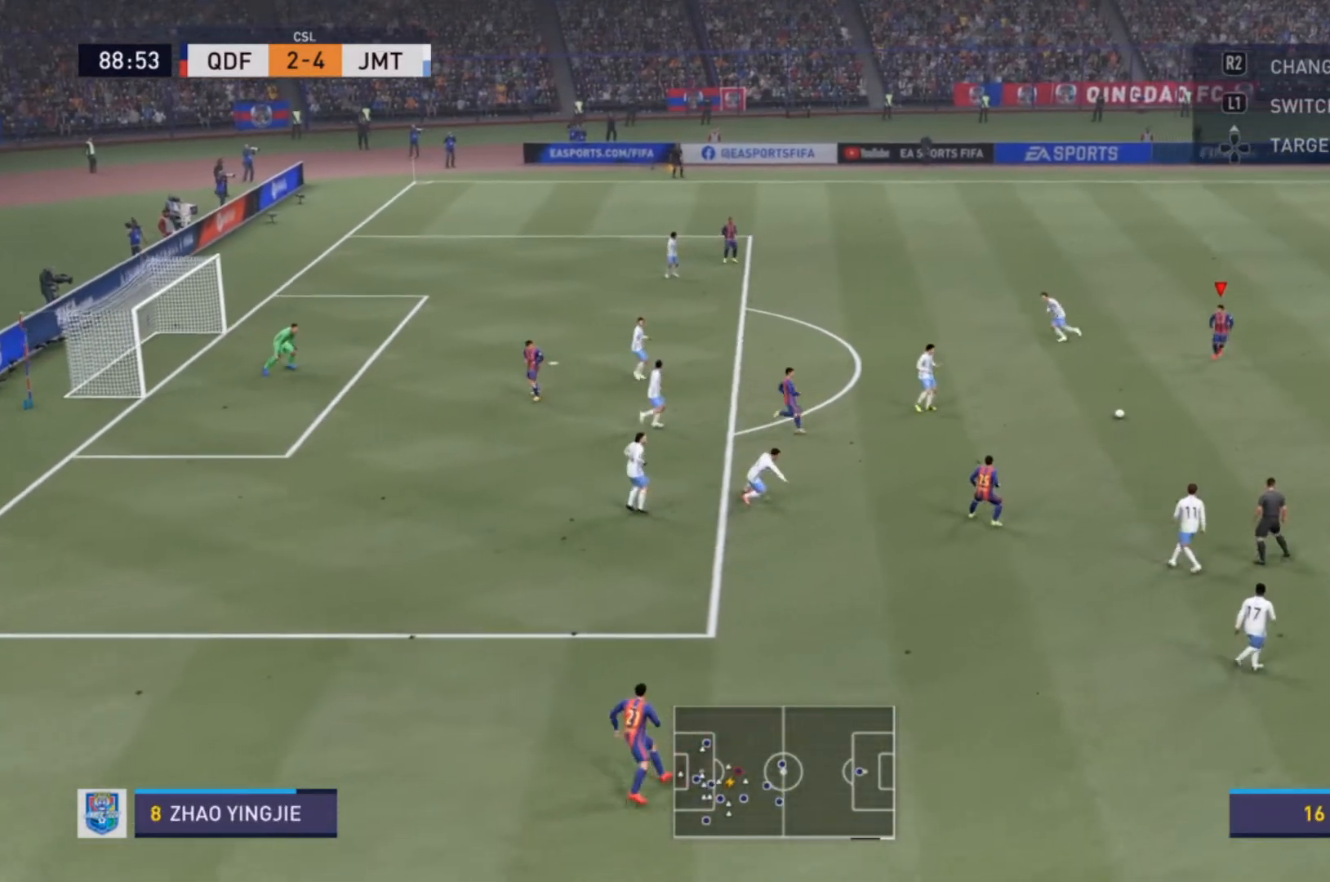
{"buttons": [], "left_stick": "down-left", "right_stick": "center", "events": [[133, "CROSS", "down"], [267, "CROSS", "up"]]}
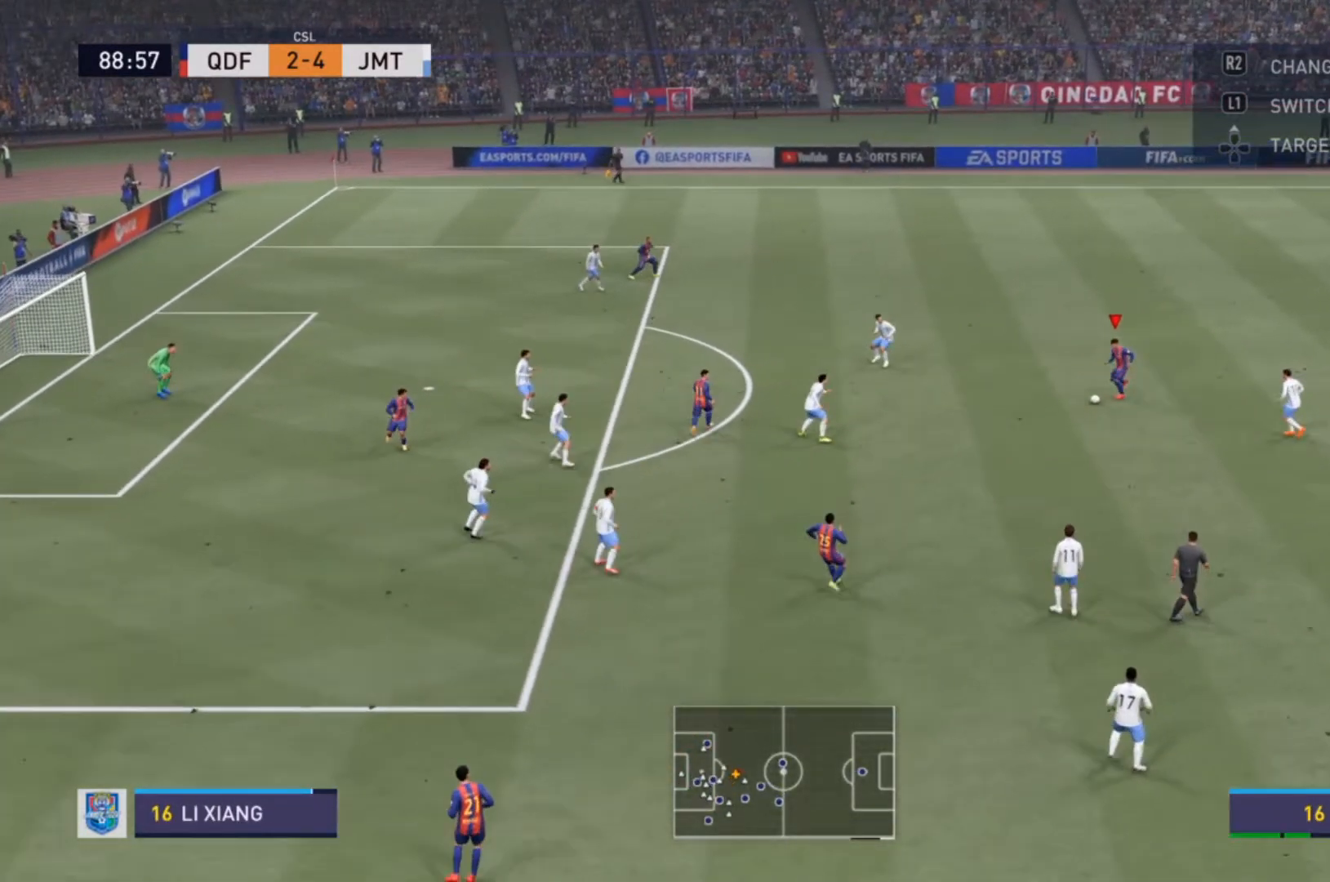
{"buttons": [], "left_stick": "center", "right_stick": "center", "events": [[167, "left_stick", "center"]]}
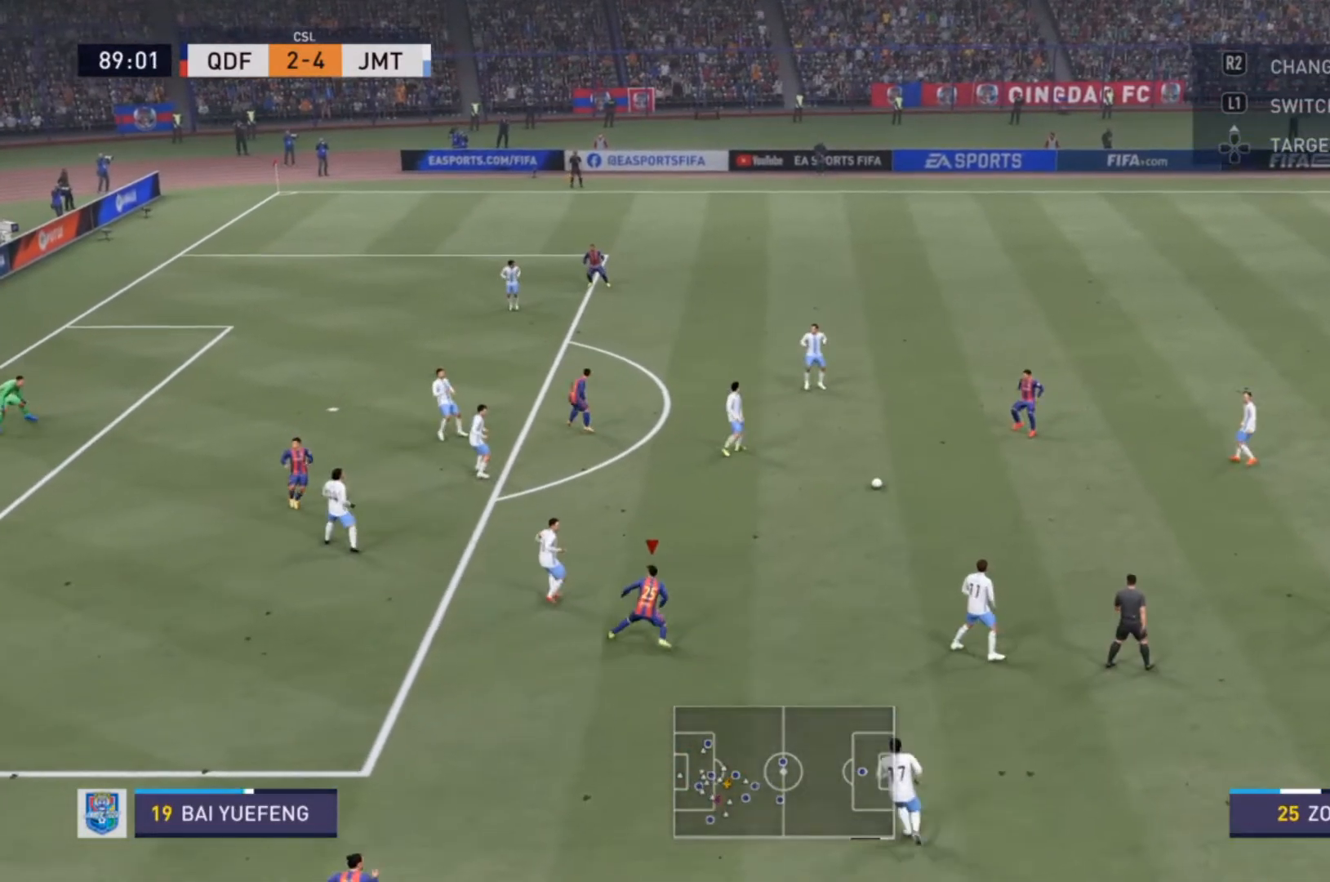
{"buttons": [], "left_stick": "up", "right_stick": "center", "events": [[133, "CROSS", "down"], [133, "left_stick", "up"], [333, "CROSS", "up"]]}
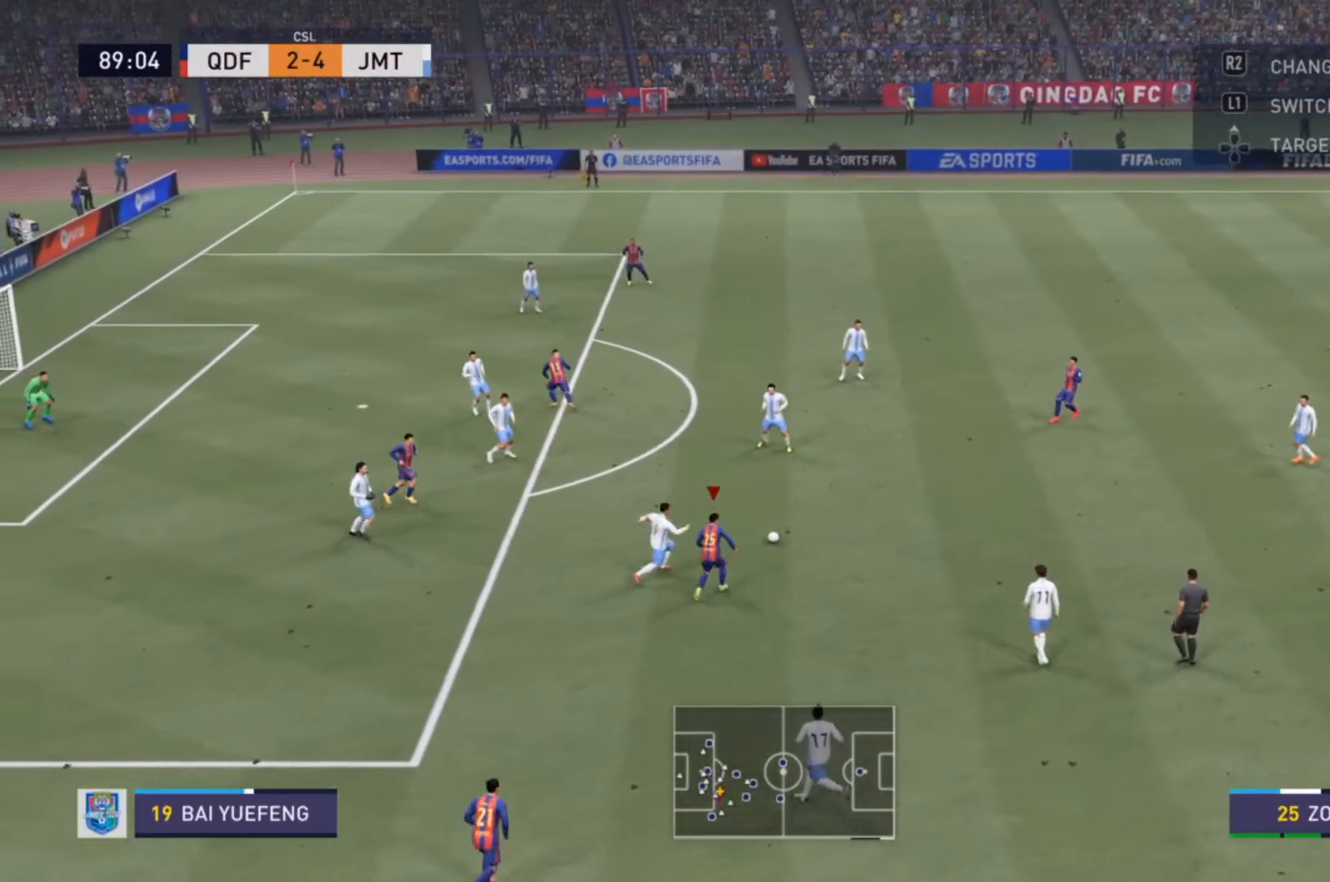
{"buttons": [], "left_stick": "up", "right_stick": "center", "events": []}
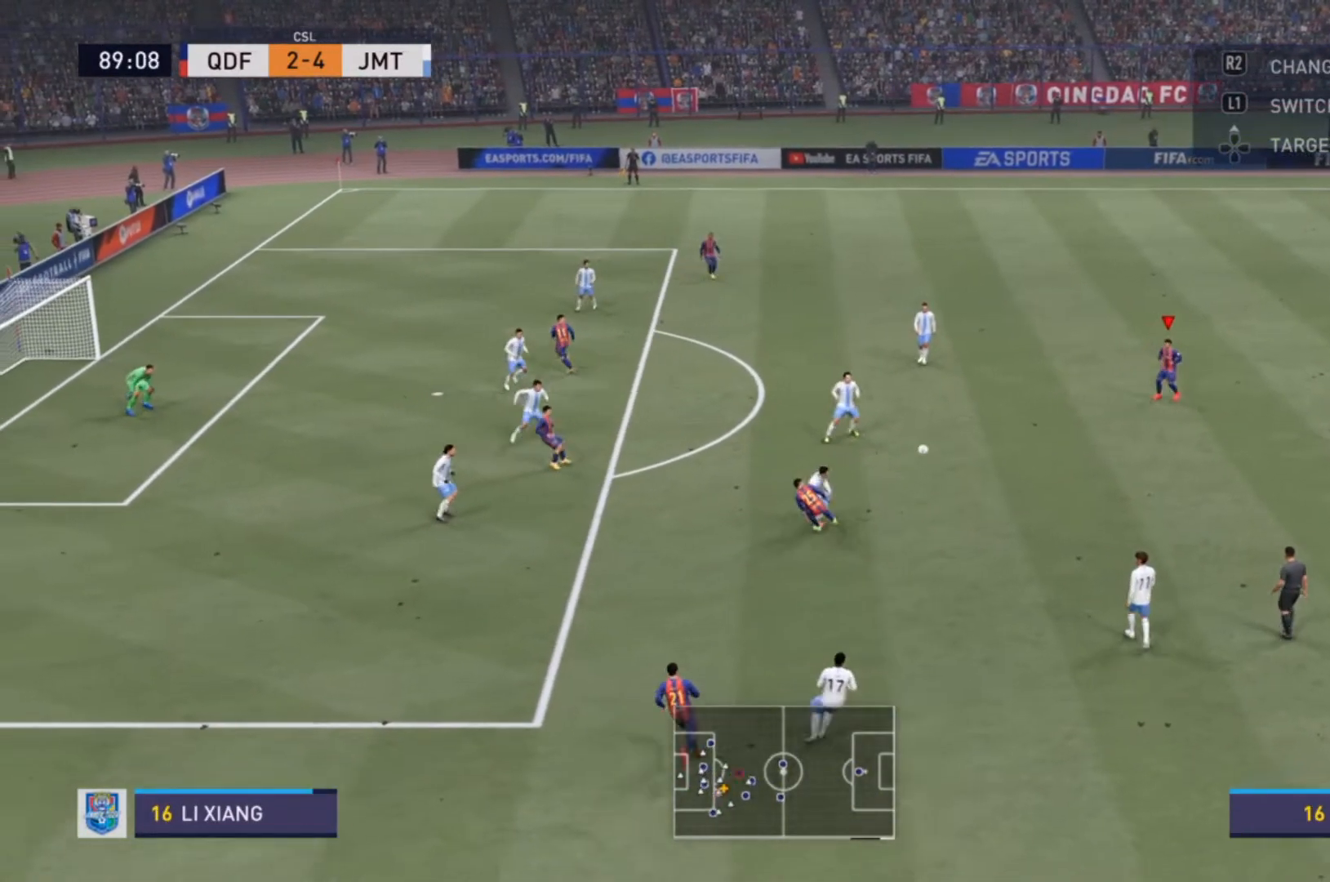
{"buttons": [], "left_stick": "left", "right_stick": "center", "events": [[367, "left_stick", "center"], [500, "left_stick", "left"]]}
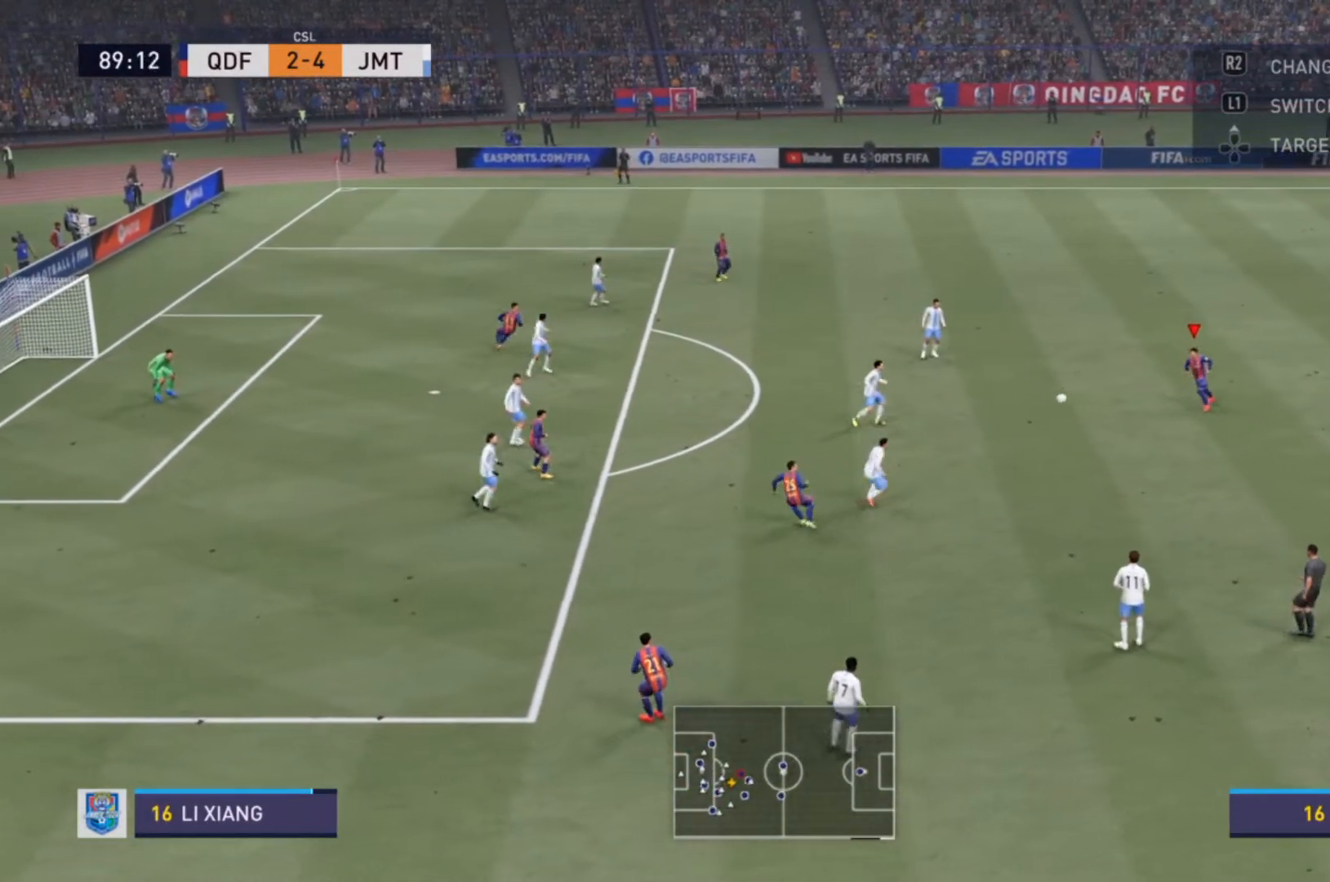
{"buttons": [], "left_stick": "left", "right_stick": "center", "events": [[300, "CROSS", "down"], [500, "CROSS", "up"]]}
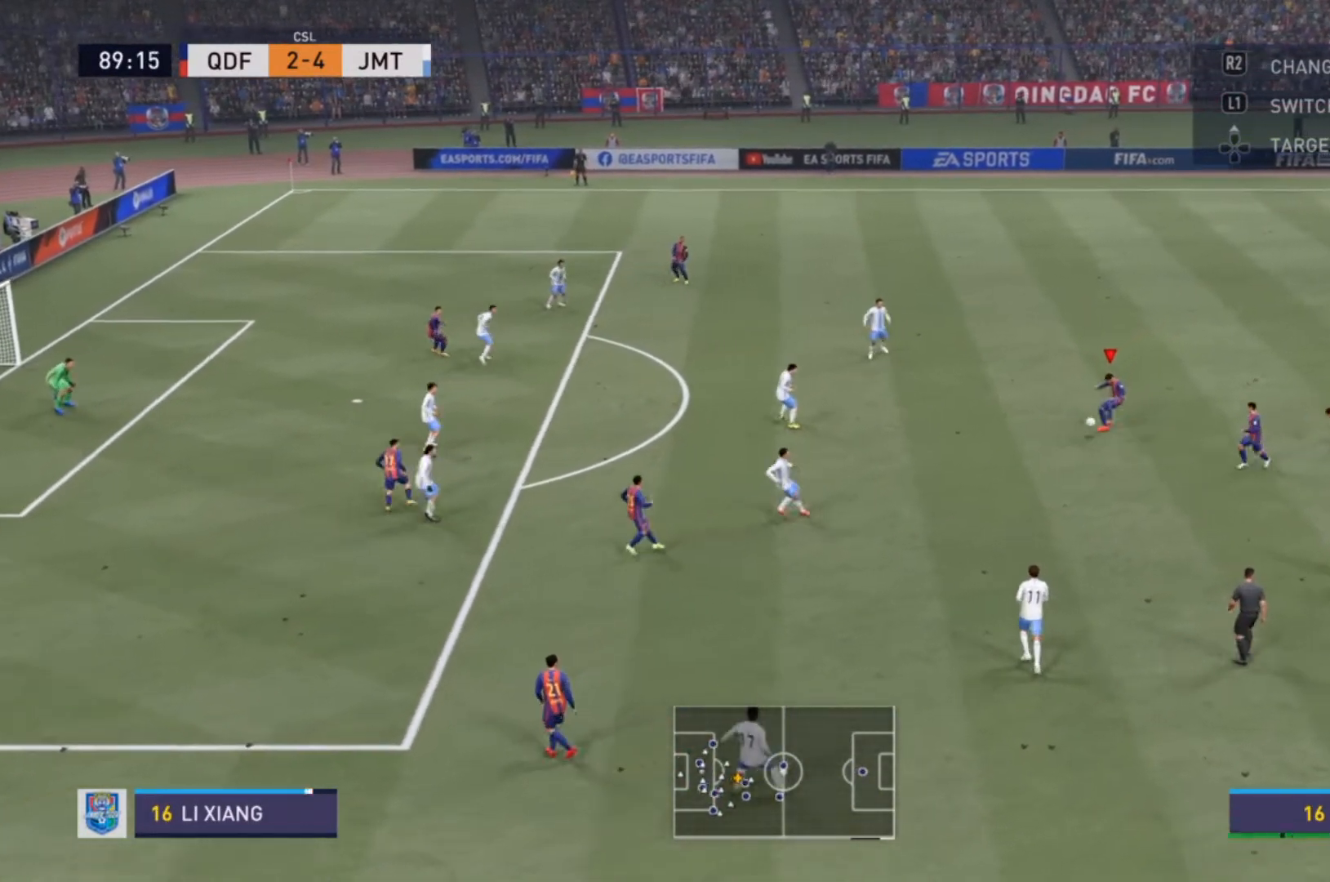
{"buttons": [], "left_stick": "center", "right_stick": "center", "events": [[467, "left_stick", "center"]]}
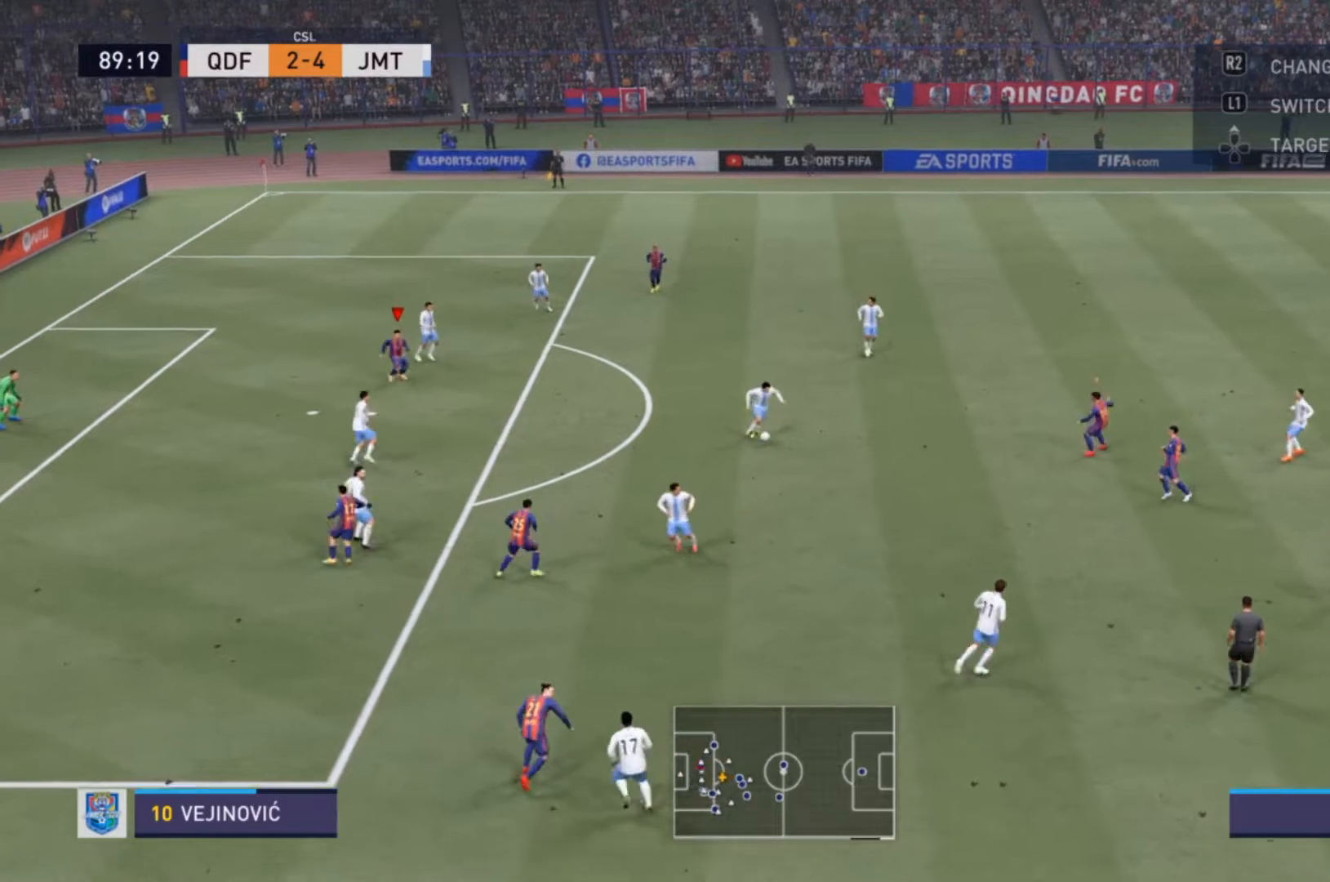
{"buttons": ["R2"], "left_stick": "left", "right_stick": "center", "events": [[400, "left_stick", "left"], [433, "R2", "down"]]}
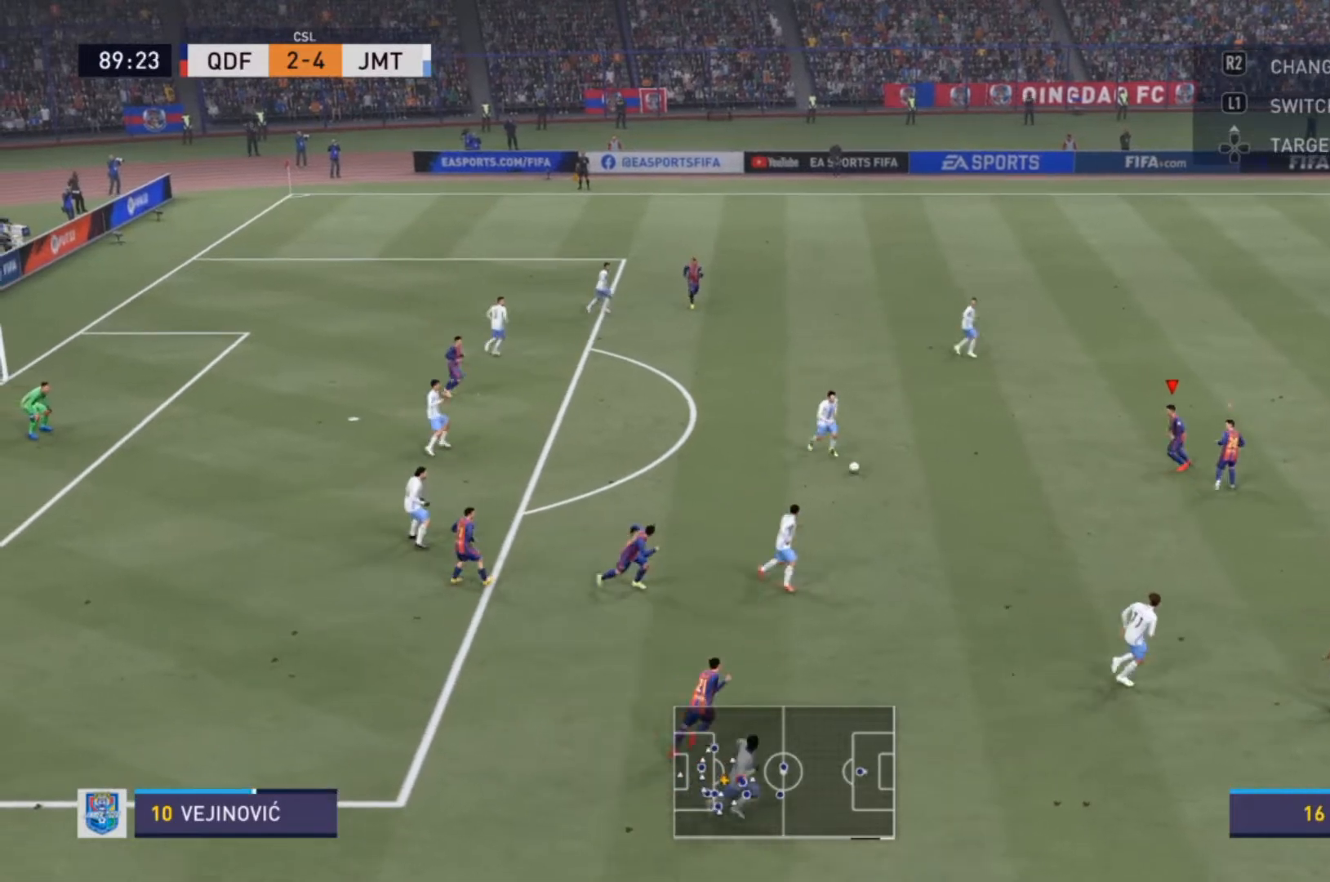
{"buttons": ["R2"], "left_stick": "down-left", "right_stick": "center", "events": [[133, "left_stick", "down-left"]]}
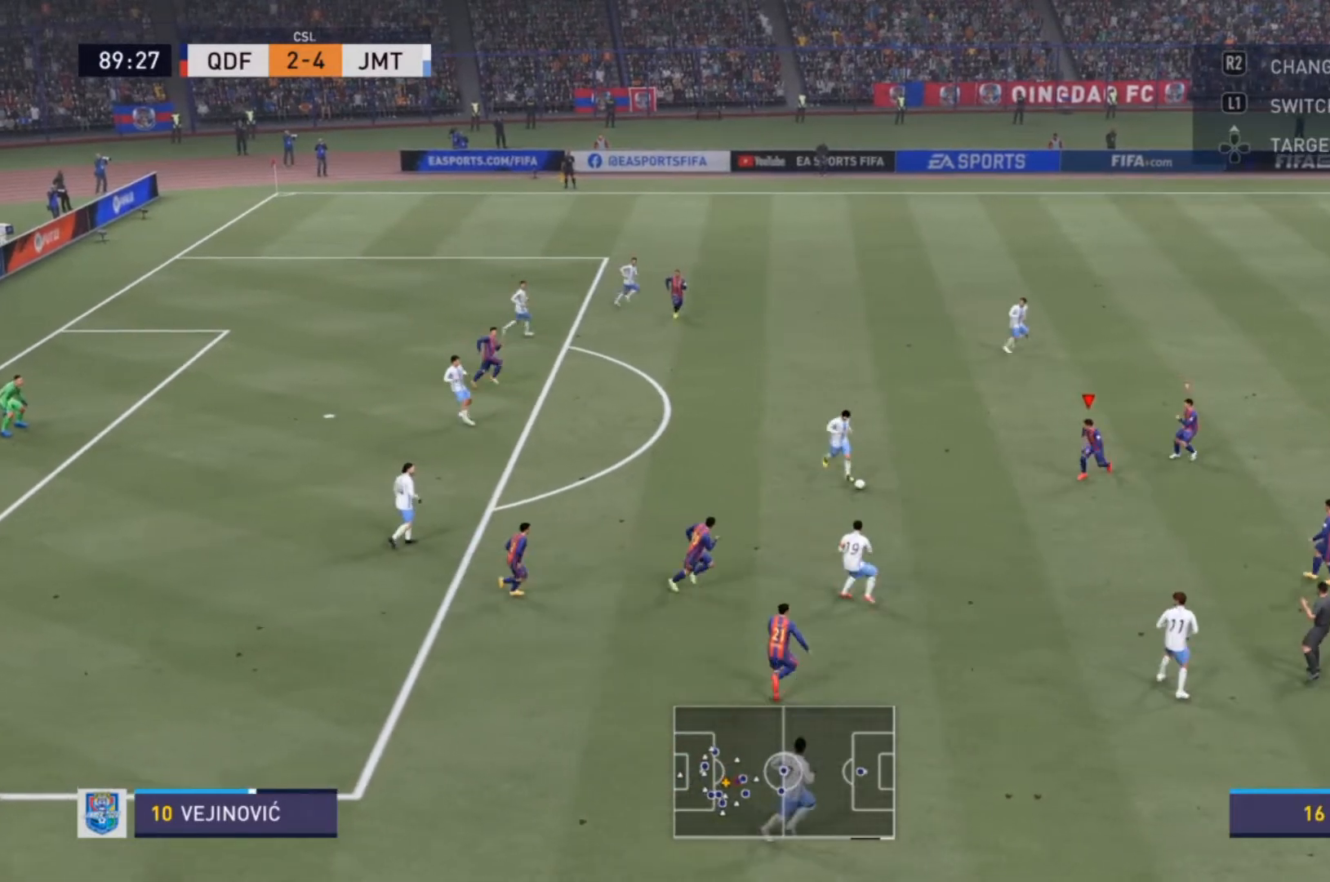
{"buttons": ["R2"], "left_stick": "down-left", "right_stick": "center", "events": []}
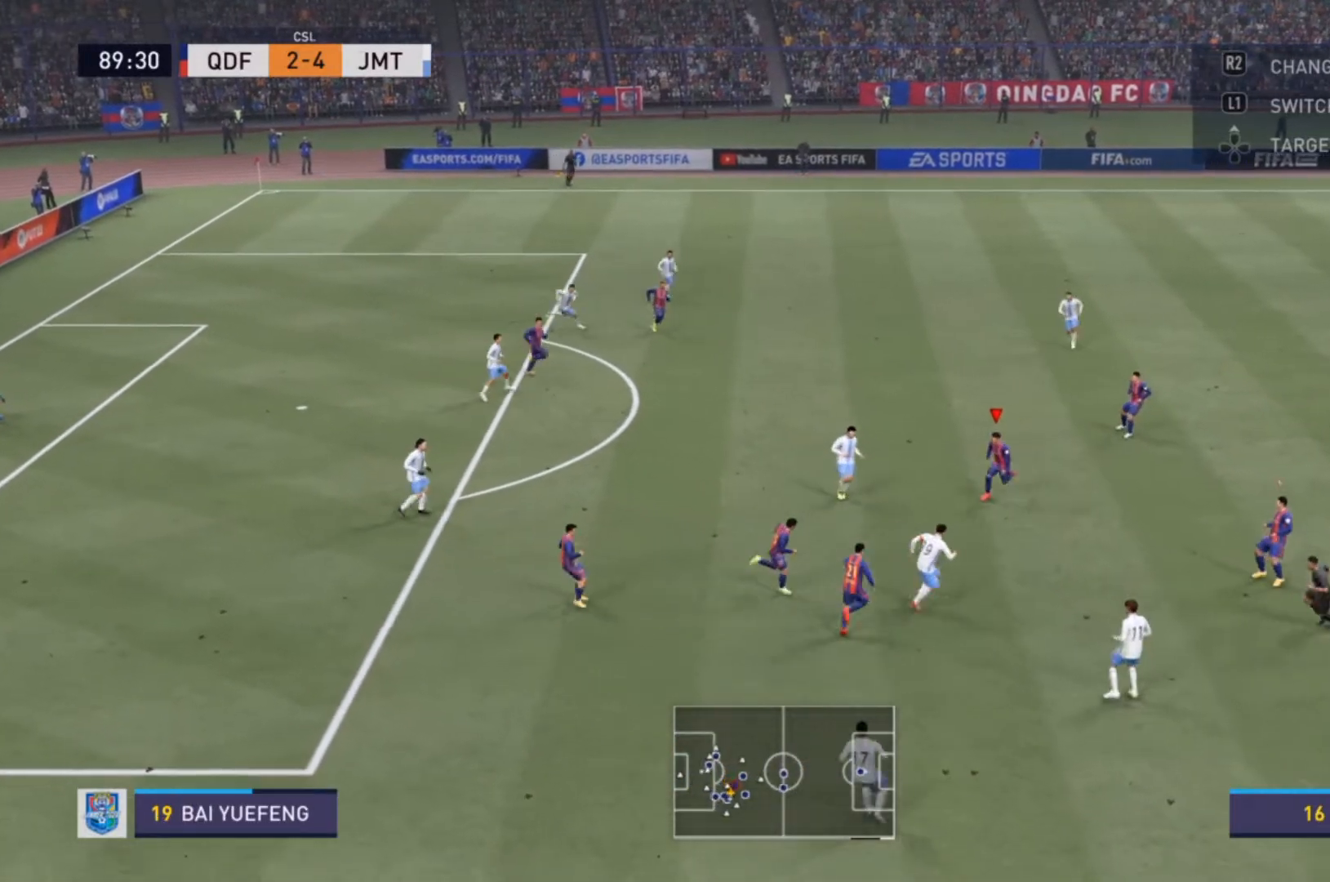
{"buttons": ["R2"], "left_stick": "down-right", "right_stick": "center", "events": [[133, "left_stick", "down"], [267, "left_stick", "down-right"], [333, "L1", "down"], [400, "R2", "up"], [433, "R2", "down"], [500, "L1", "up"]]}
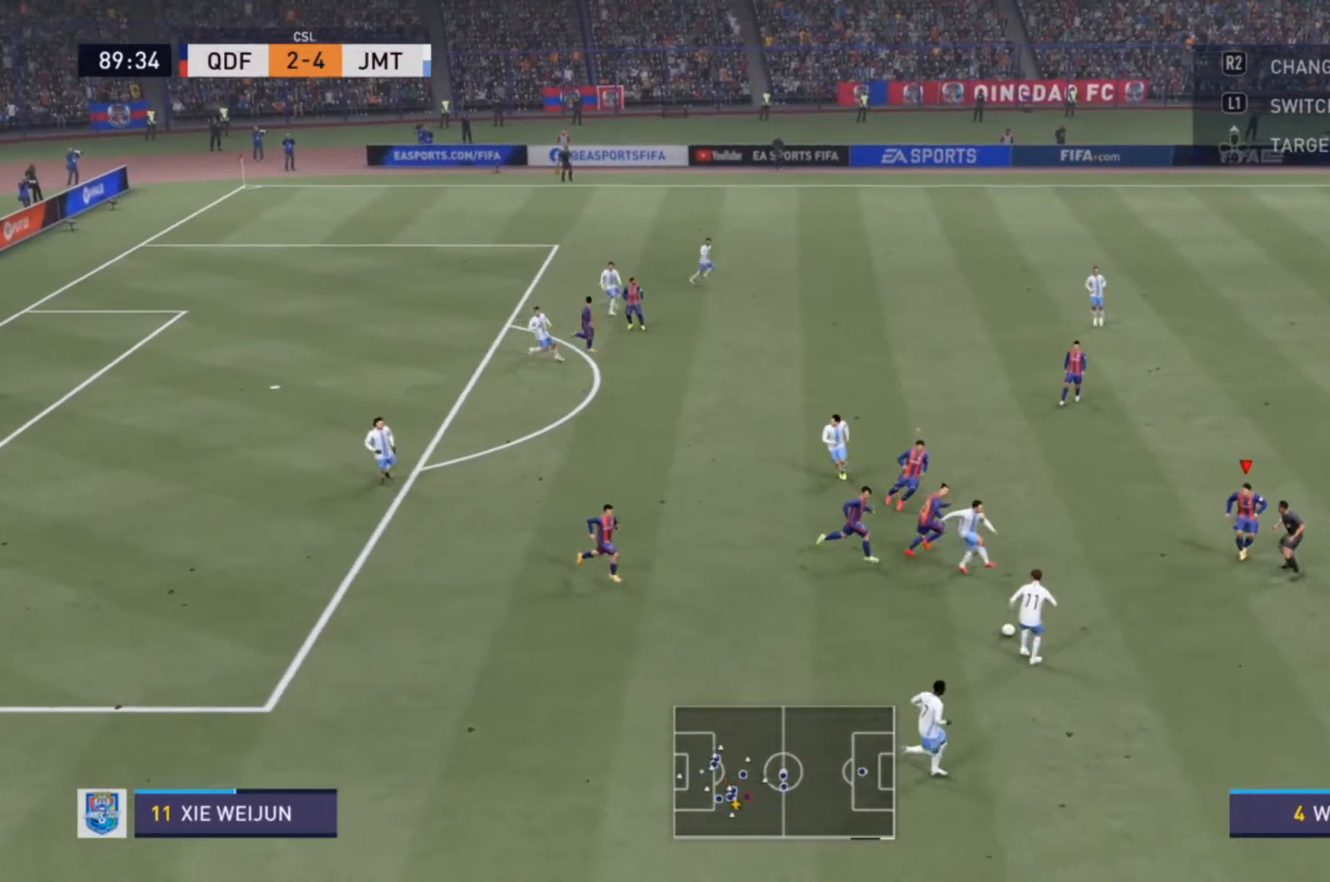
{"buttons": ["R2"], "left_stick": "down", "right_stick": "center", "events": [[300, "left_stick", "down"]]}
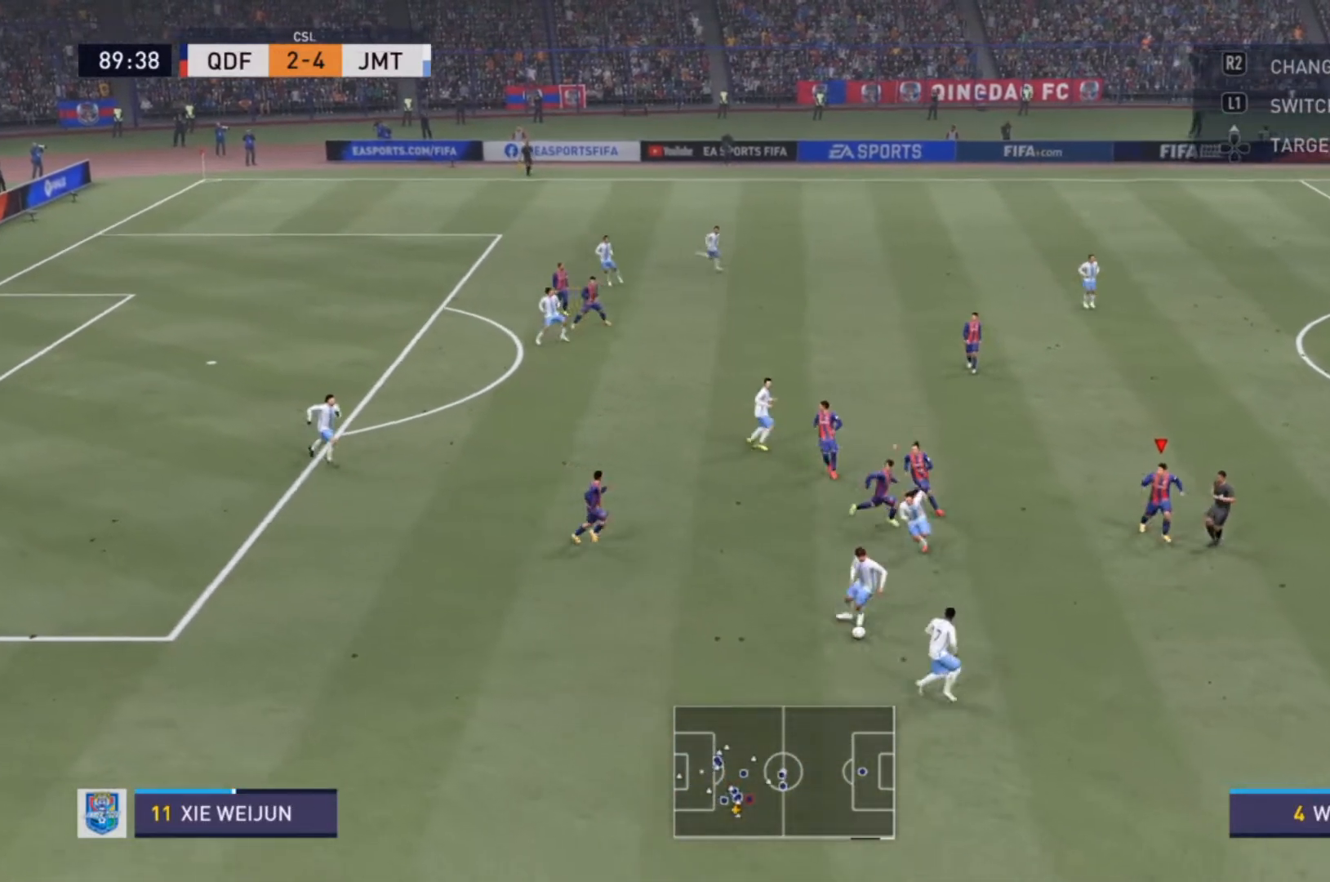
{"buttons": ["R2"], "left_stick": "down", "right_stick": "center", "events": []}
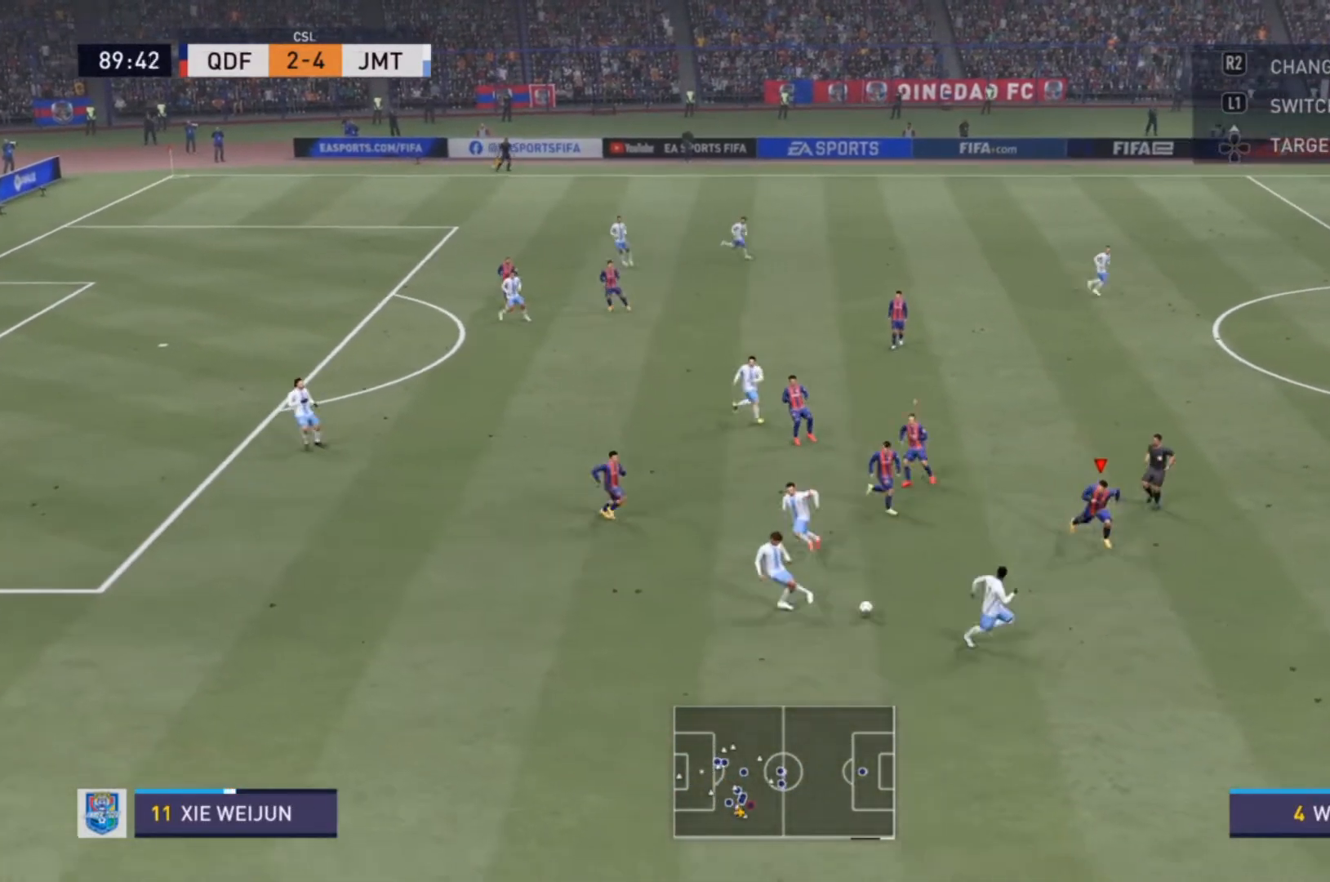
{"buttons": ["R2"], "left_stick": "down", "right_stick": "center", "events": []}
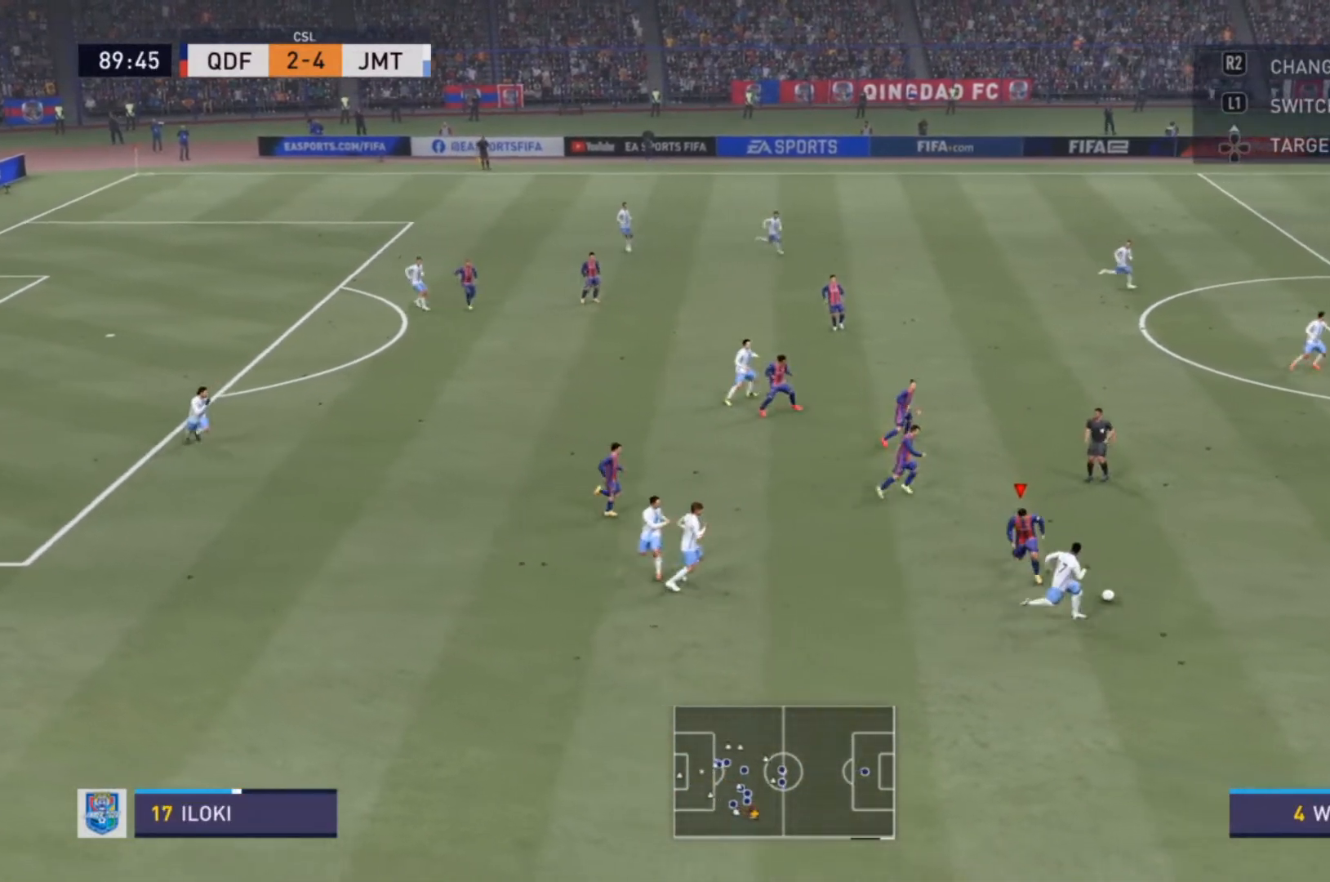
{"buttons": ["R2"], "left_stick": "down-right", "right_stick": "center", "events": [[33, "left_stick", "down-right"], [67, "L2", "down"], [433, "L2", "up"]]}
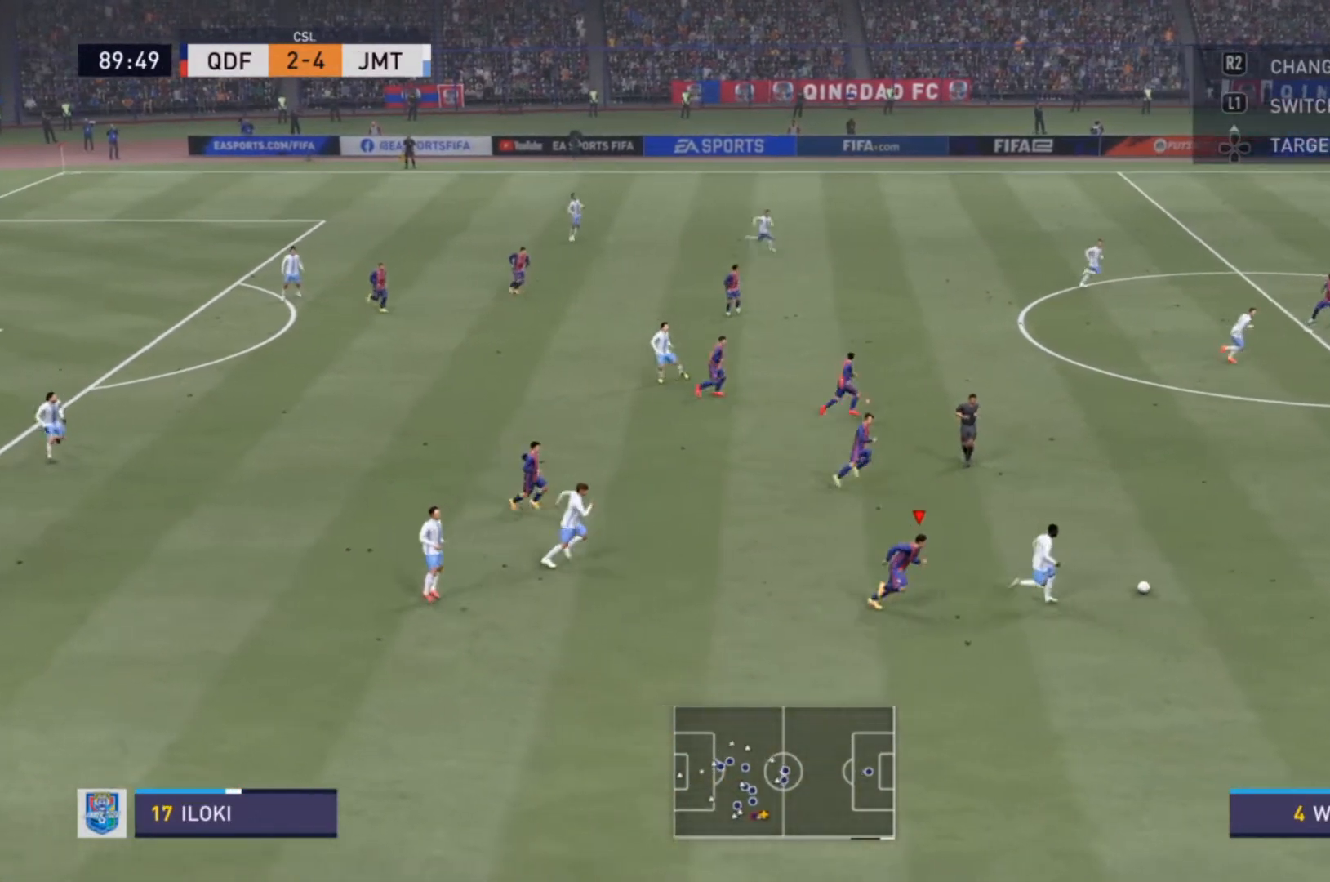
{"buttons": ["R2"], "left_stick": "right", "right_stick": "center", "events": [[133, "left_stick", "right"], [333, "L1", "down"], [467, "L1", "up"]]}
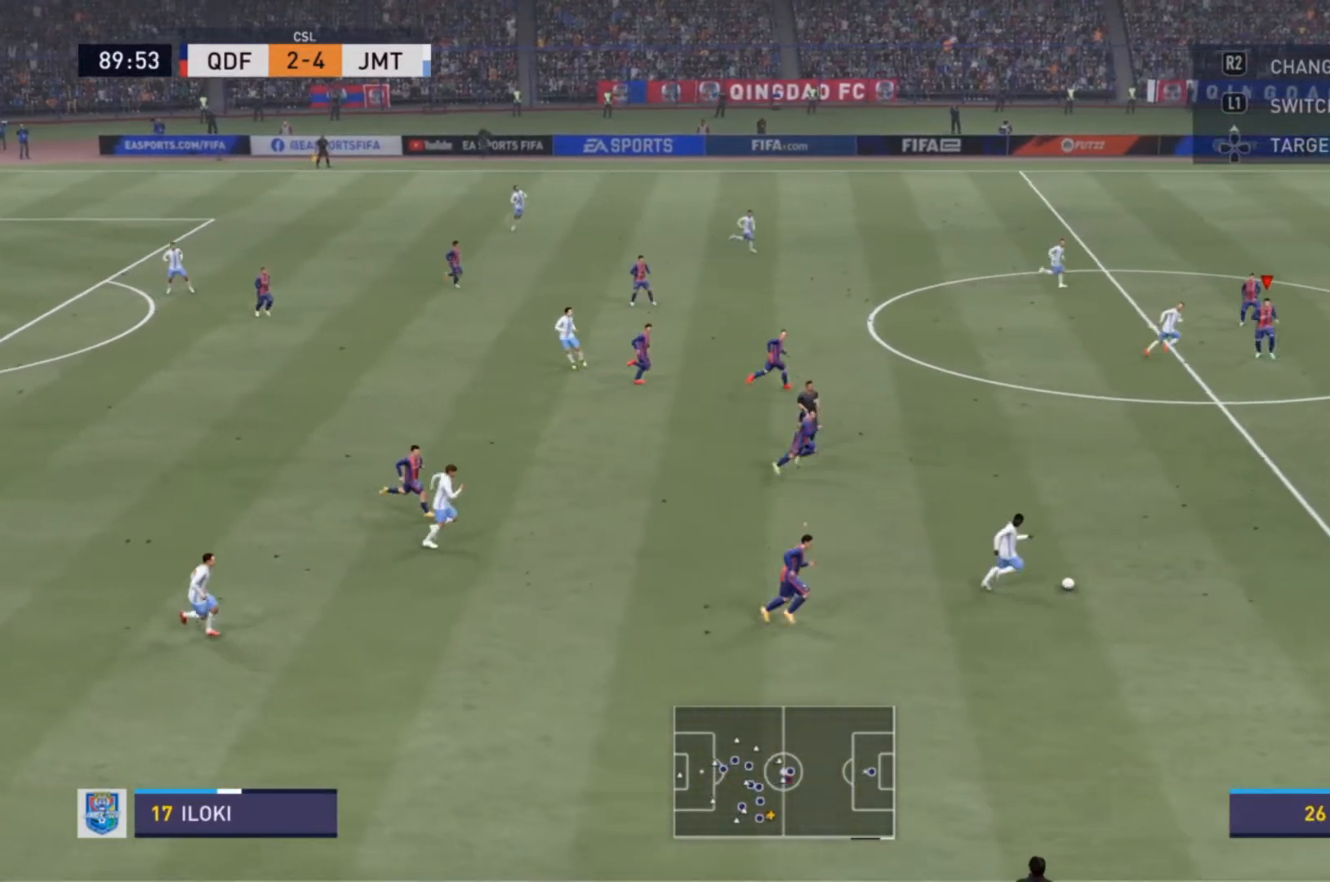
{"buttons": ["R2"], "left_stick": "down-right", "right_stick": "center", "events": [[33, "left_stick", "down-right"]]}
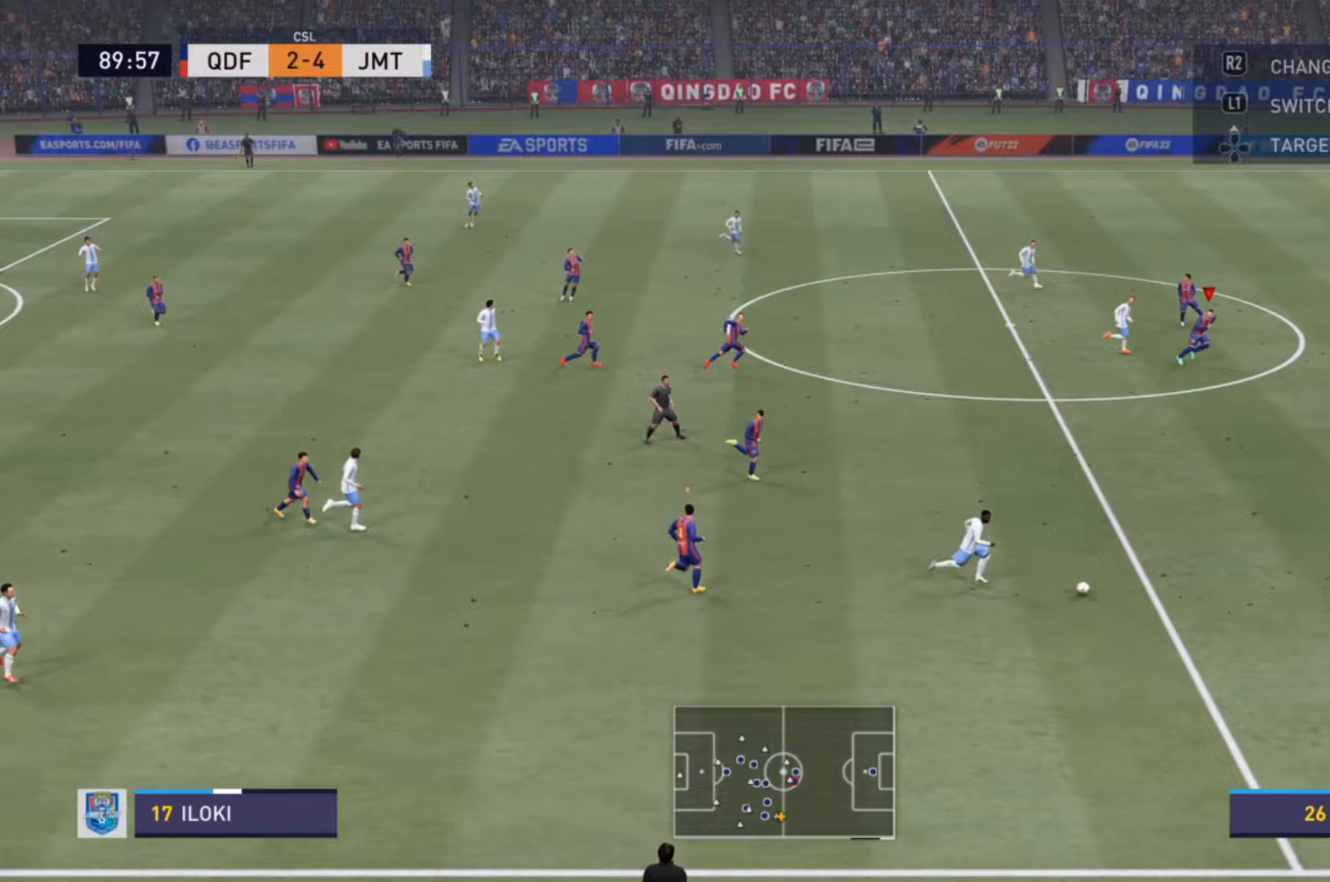
{"buttons": ["R2"], "left_stick": "down-right", "right_stick": "center", "events": []}
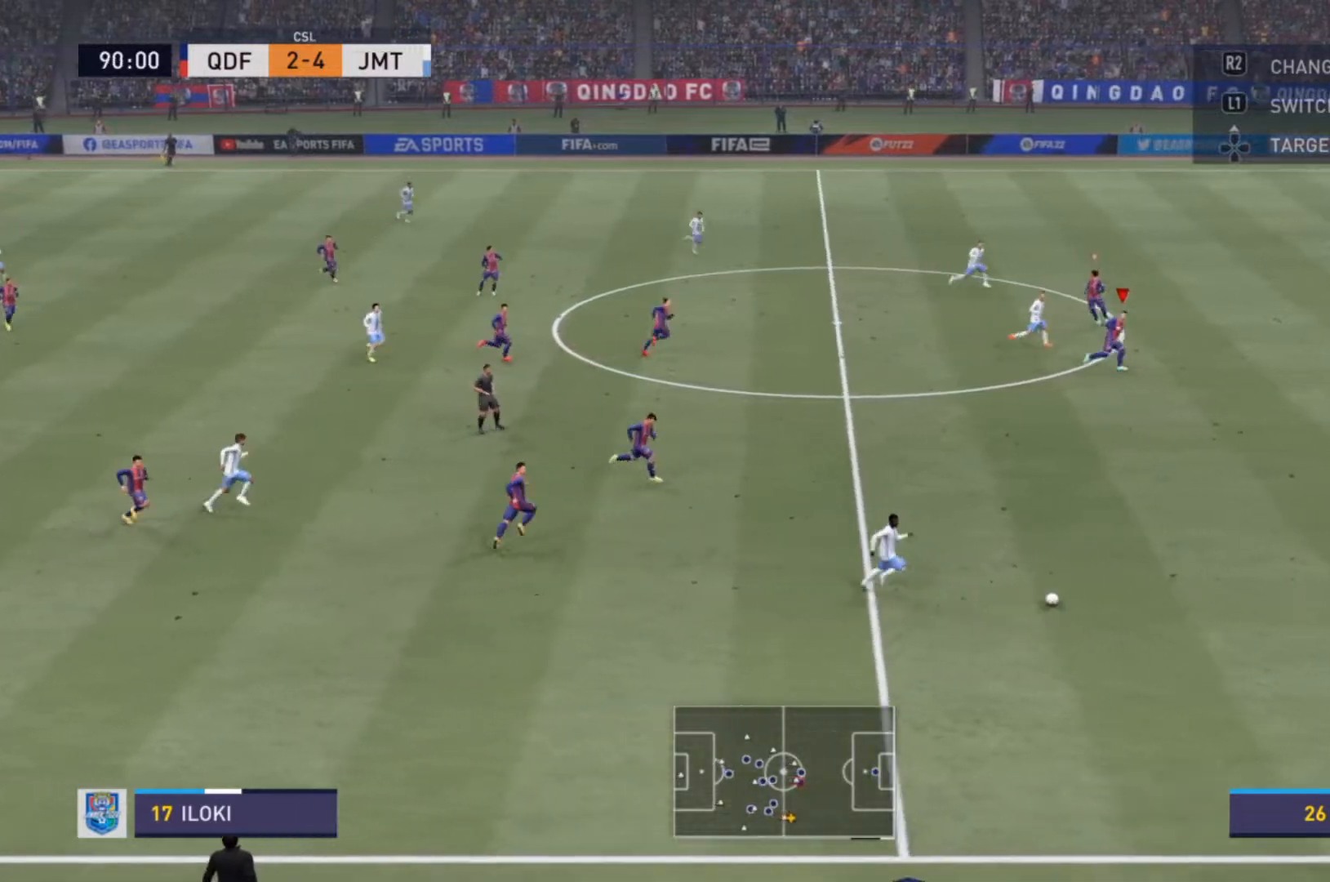
{"buttons": ["R2"], "left_stick": "down-right", "right_stick": "center", "events": []}
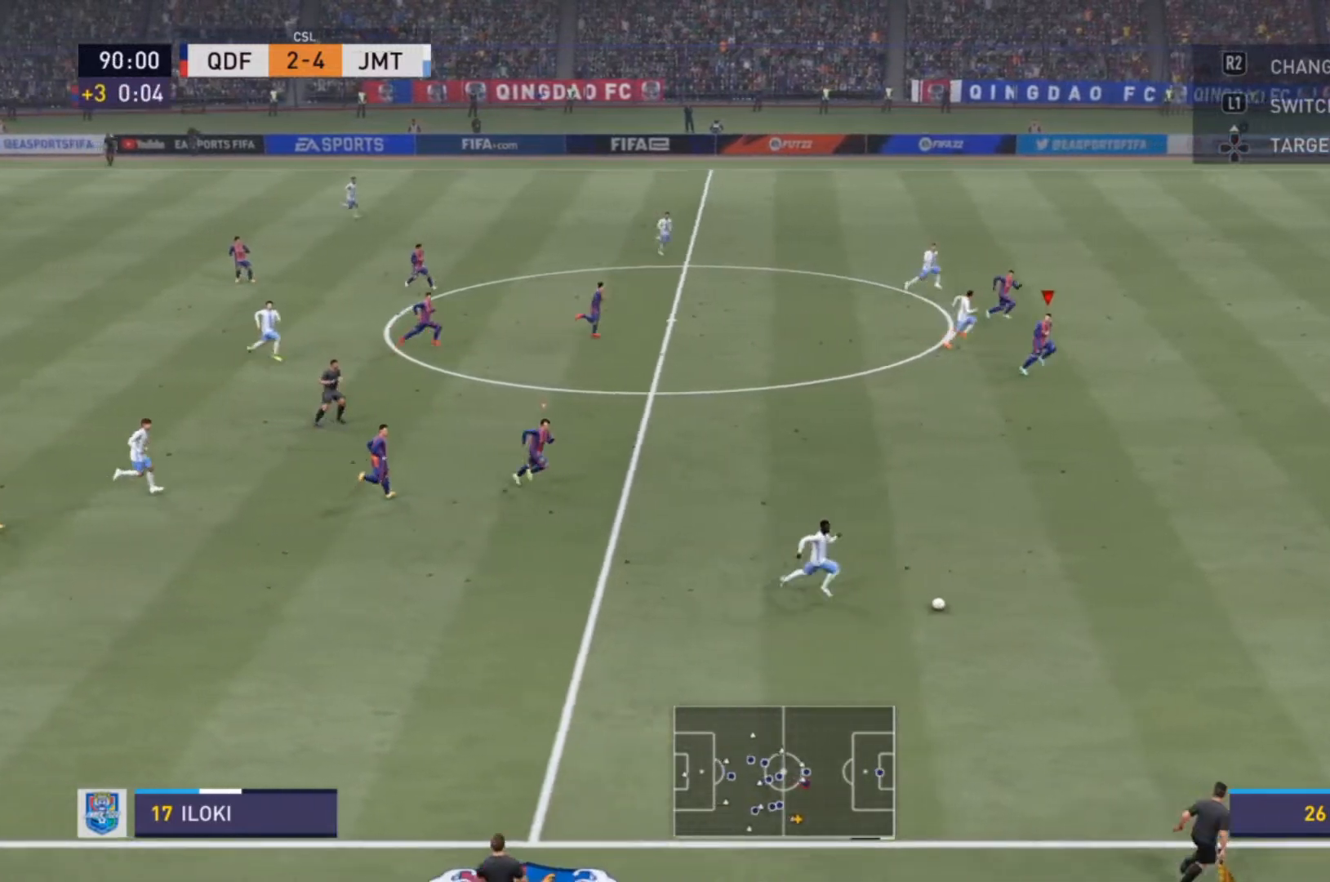
{"buttons": ["R2"], "left_stick": "down-right", "right_stick": "center", "events": []}
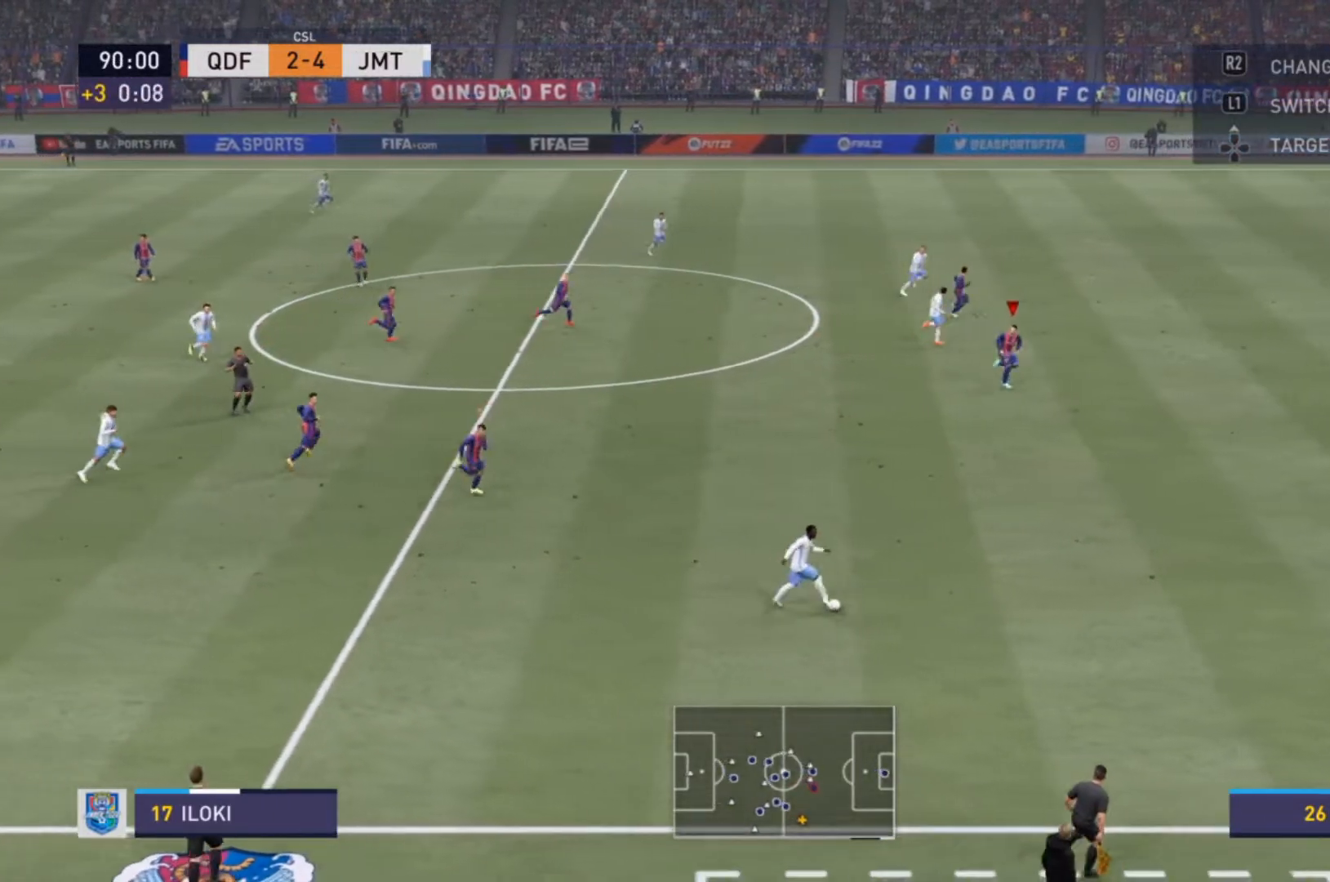
{"buttons": ["R2"], "left_stick": "down-right", "right_stick": "center", "events": []}